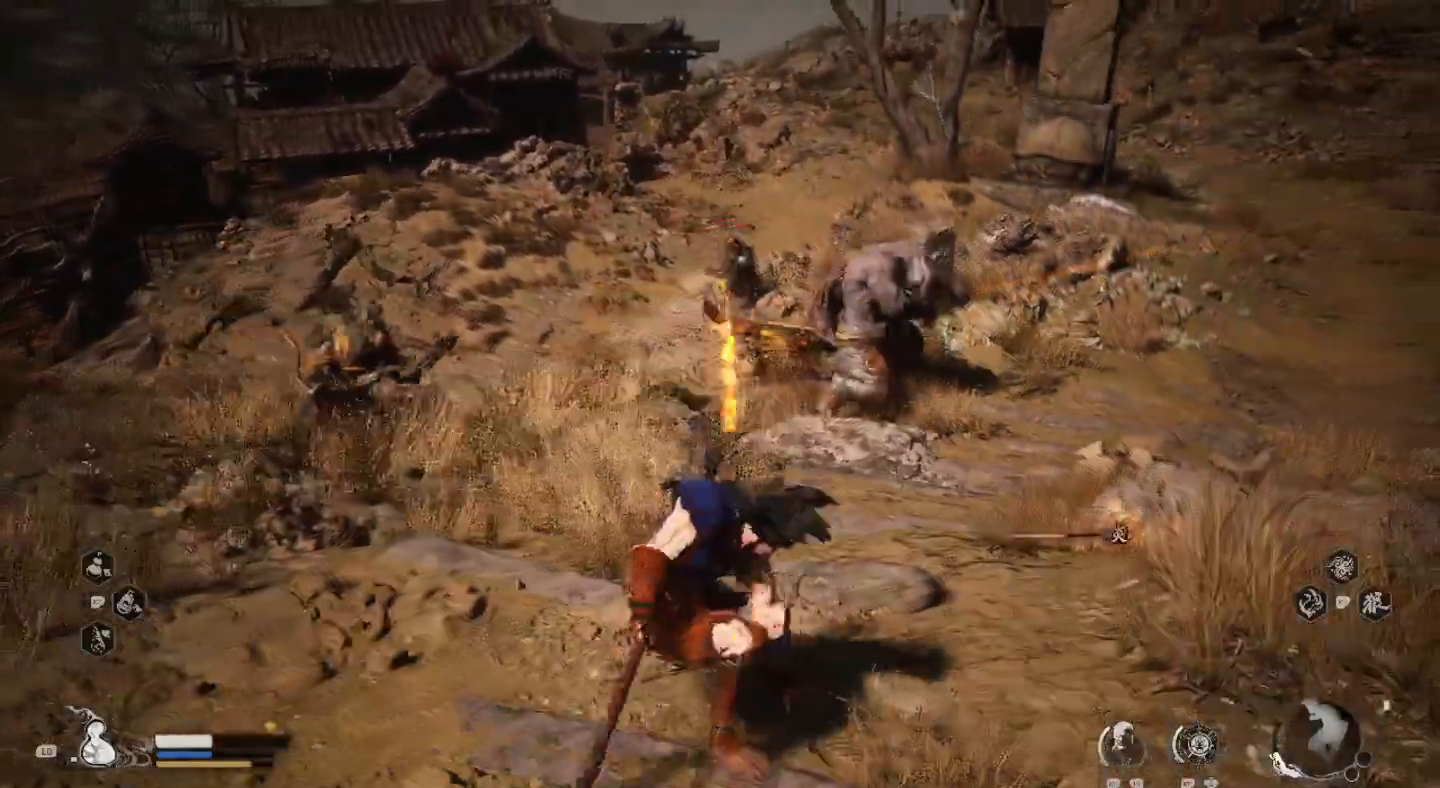
Gameplay with a controller (PlayStation layout); each line is a JSON object with the inputs held at the frame after it. "events" lists button and stick changes between this image and that frame as [ms after this image, input, new state], when the widget could be followed in between. Not read: R1.
{"buttons": [], "left_stick": "down-right", "right_stick": "center", "events": [[33, "CIRCLE", "down"], [167, "CIRCLE", "up"], [233, "left_stick", "down-right"], [267, "CIRCLE", "down"], [367, "CIRCLE", "up"]]}
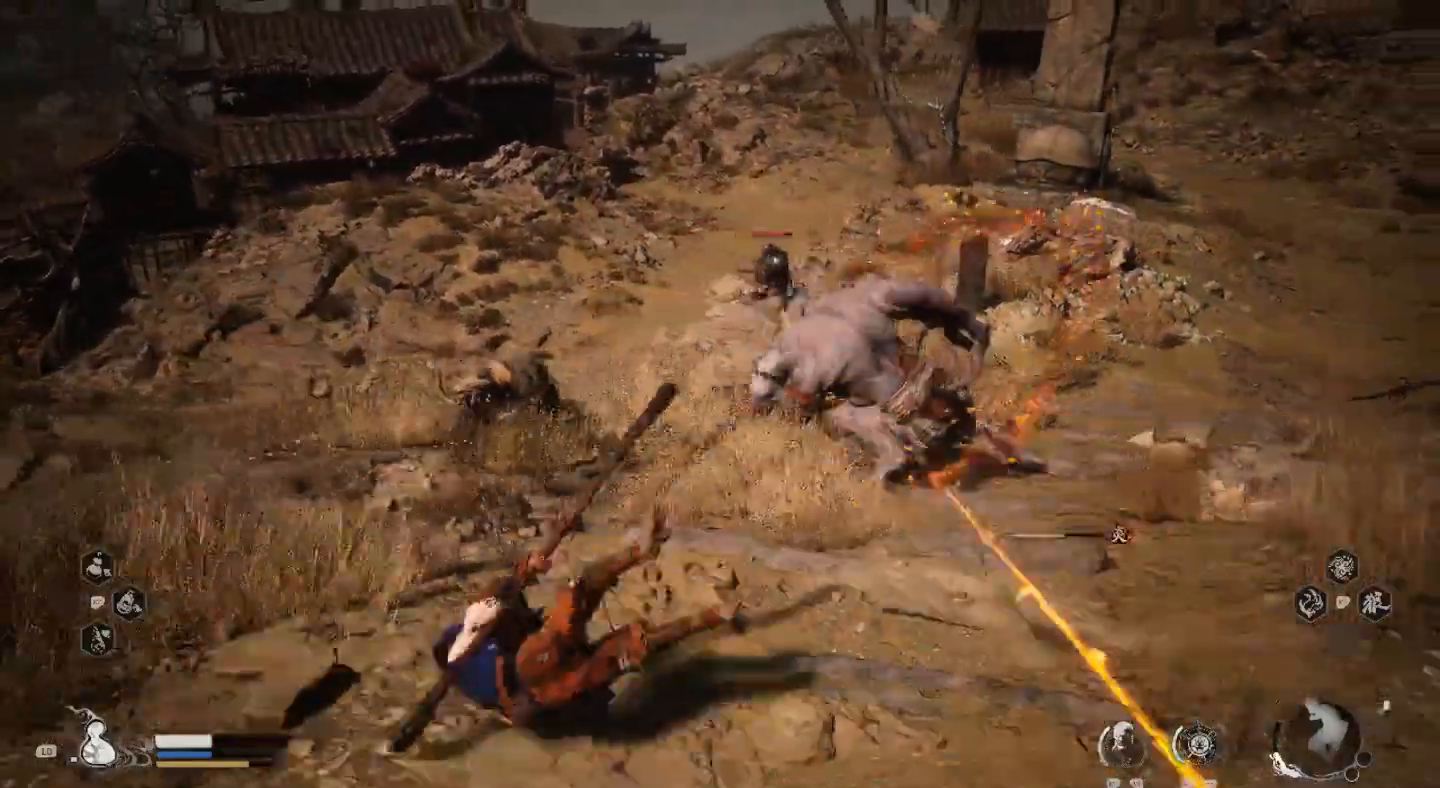
{"buttons": [], "left_stick": "right", "right_stick": "center", "events": [[167, "right_stick", "right"], [300, "left_stick", "right"], [467, "right_stick", "center"]]}
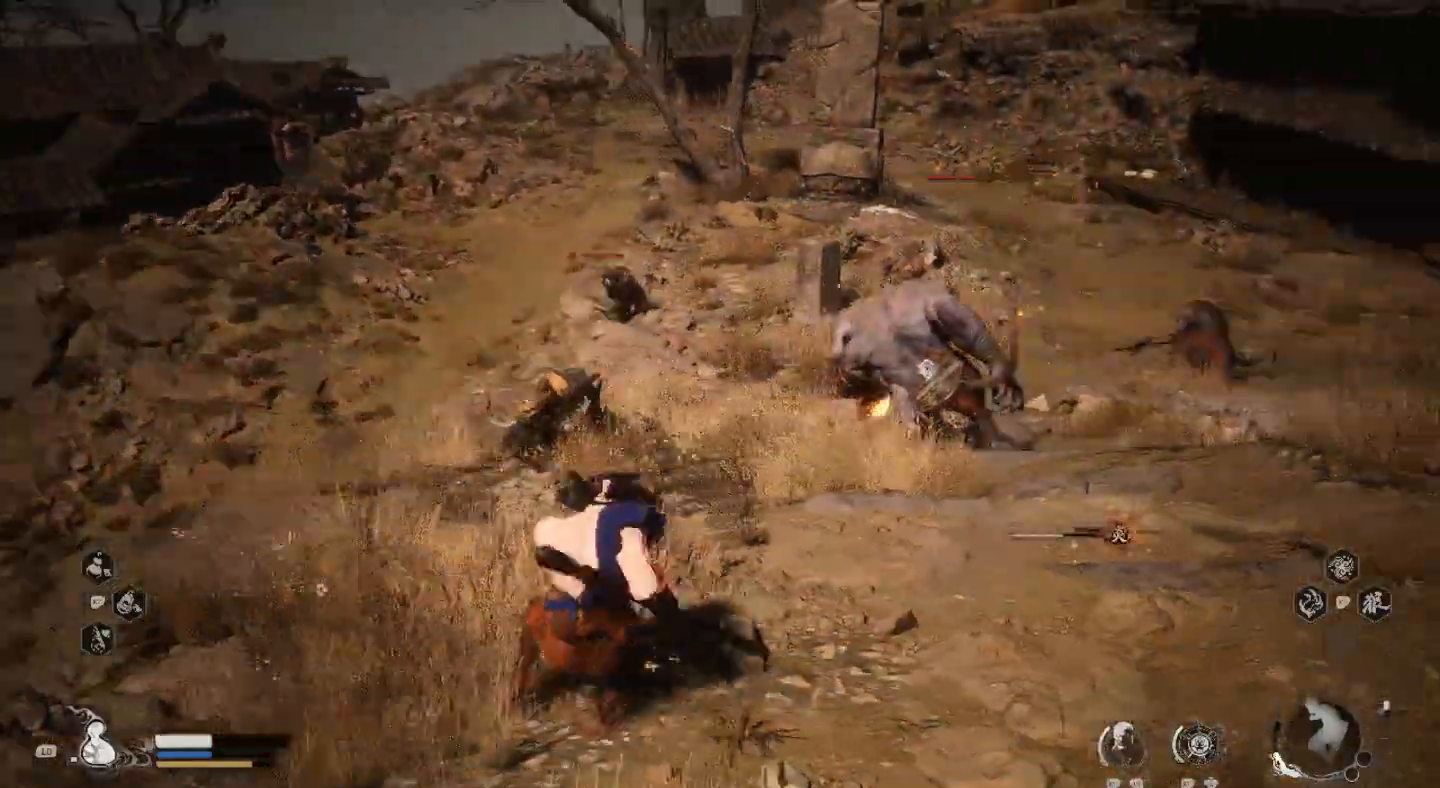
{"buttons": [], "left_stick": "right", "right_stick": "center", "events": [[100, "CIRCLE", "down"], [200, "CIRCLE", "up"], [267, "CIRCLE", "down"], [400, "CIRCLE", "up"]]}
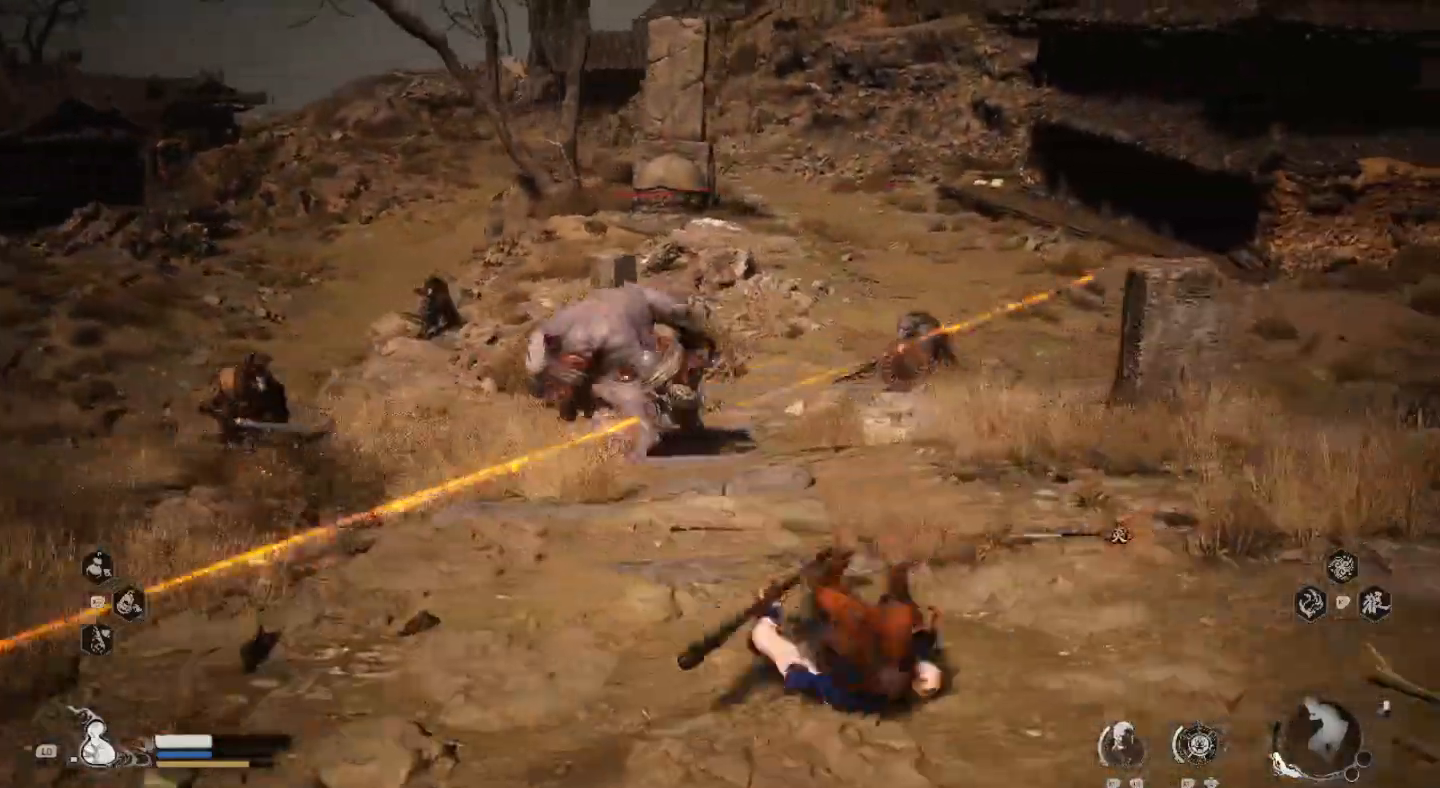
{"buttons": [], "left_stick": "up-right", "right_stick": "center", "events": [[133, "left_stick", "center"], [200, "right_stick", "right"], [300, "left_stick", "right"], [467, "right_stick", "center"], [500, "left_stick", "up-right"]]}
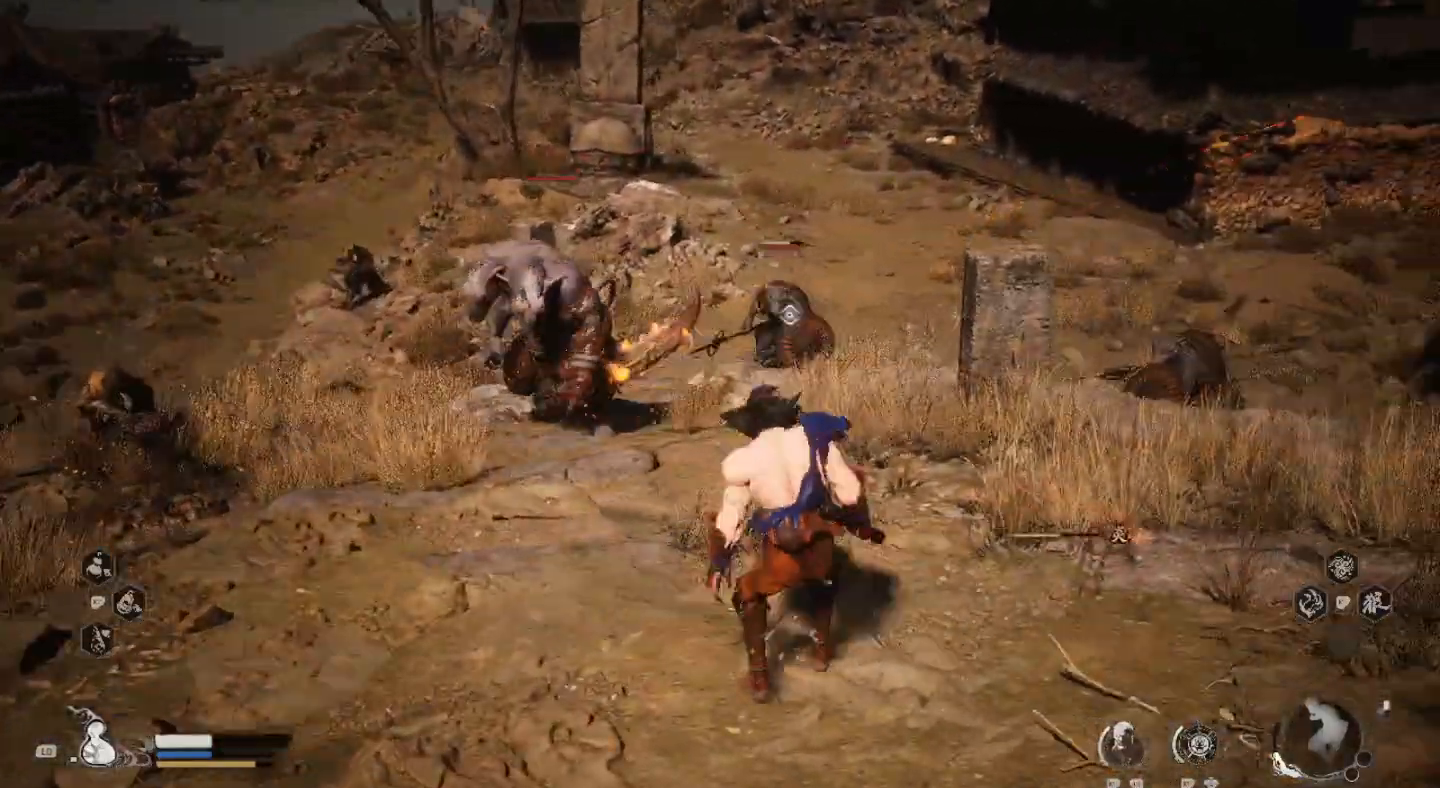
{"buttons": [], "left_stick": "right", "right_stick": "center", "events": [[33, "CIRCLE", "down"], [167, "CIRCLE", "up"], [200, "CIRCLE", "down"], [267, "left_stick", "right"], [300, "CIRCLE", "up"]]}
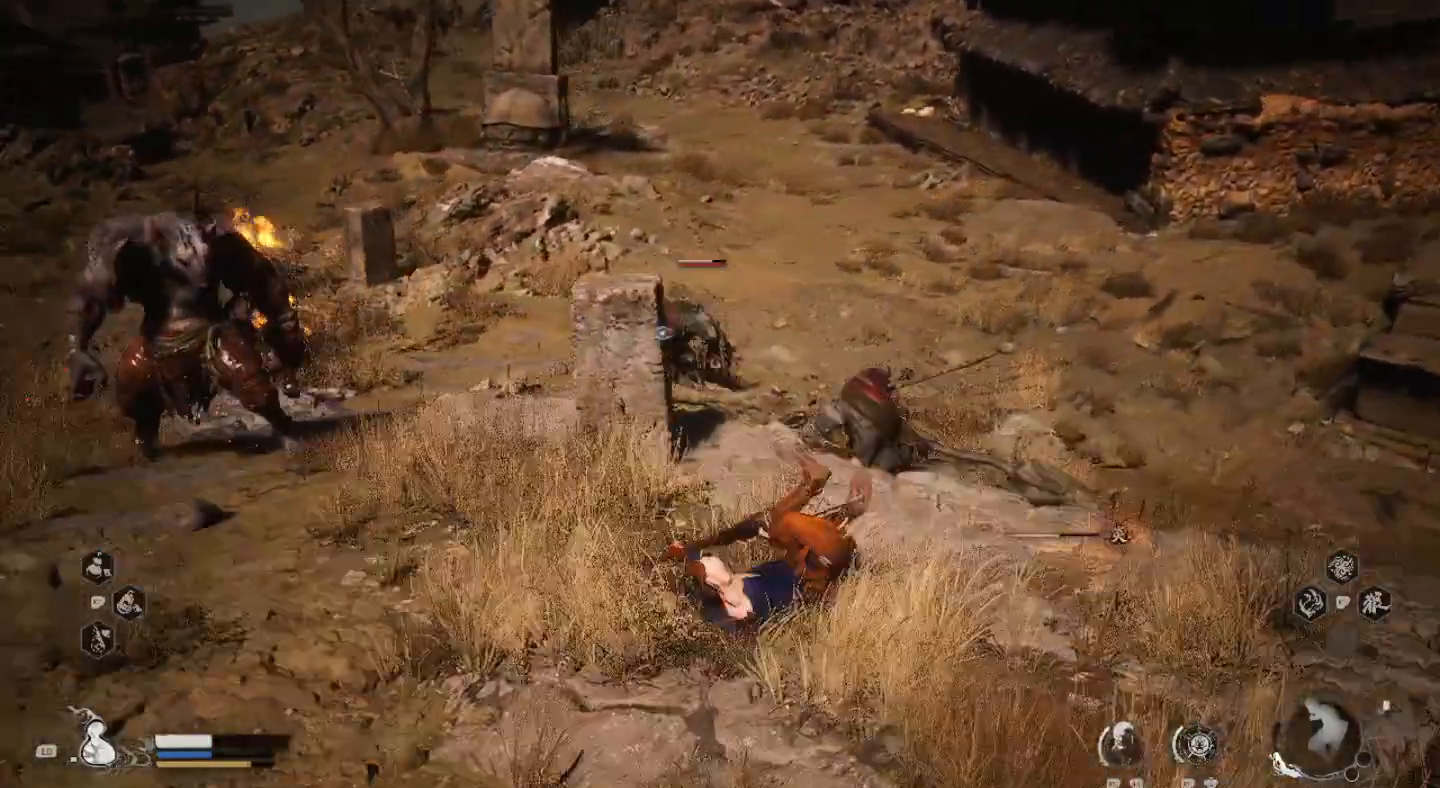
{"buttons": [], "left_stick": "right", "right_stick": "right", "events": [[33, "right_stick", "right"]]}
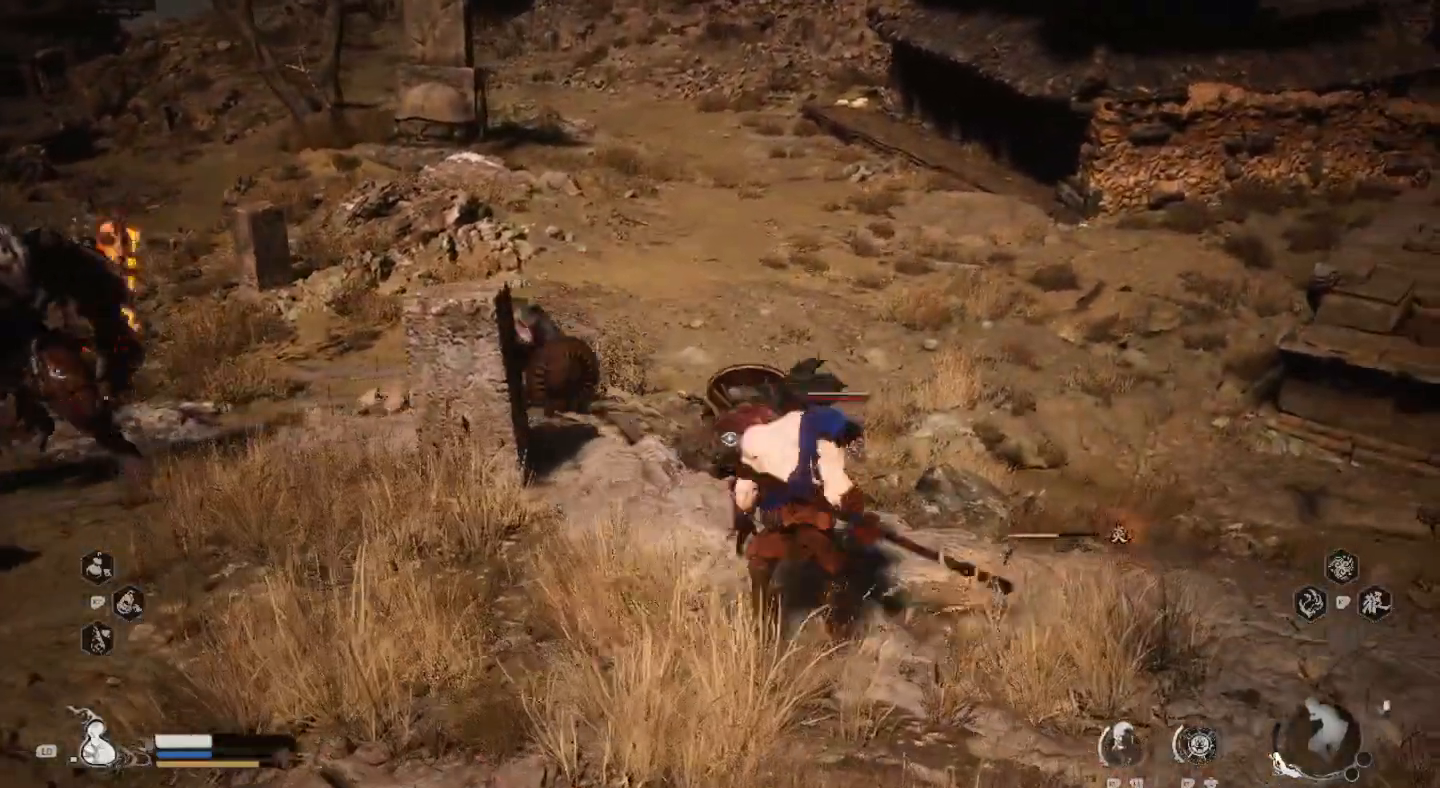
{"buttons": [], "left_stick": "right", "right_stick": "center", "events": [[300, "right_stick", "center"]]}
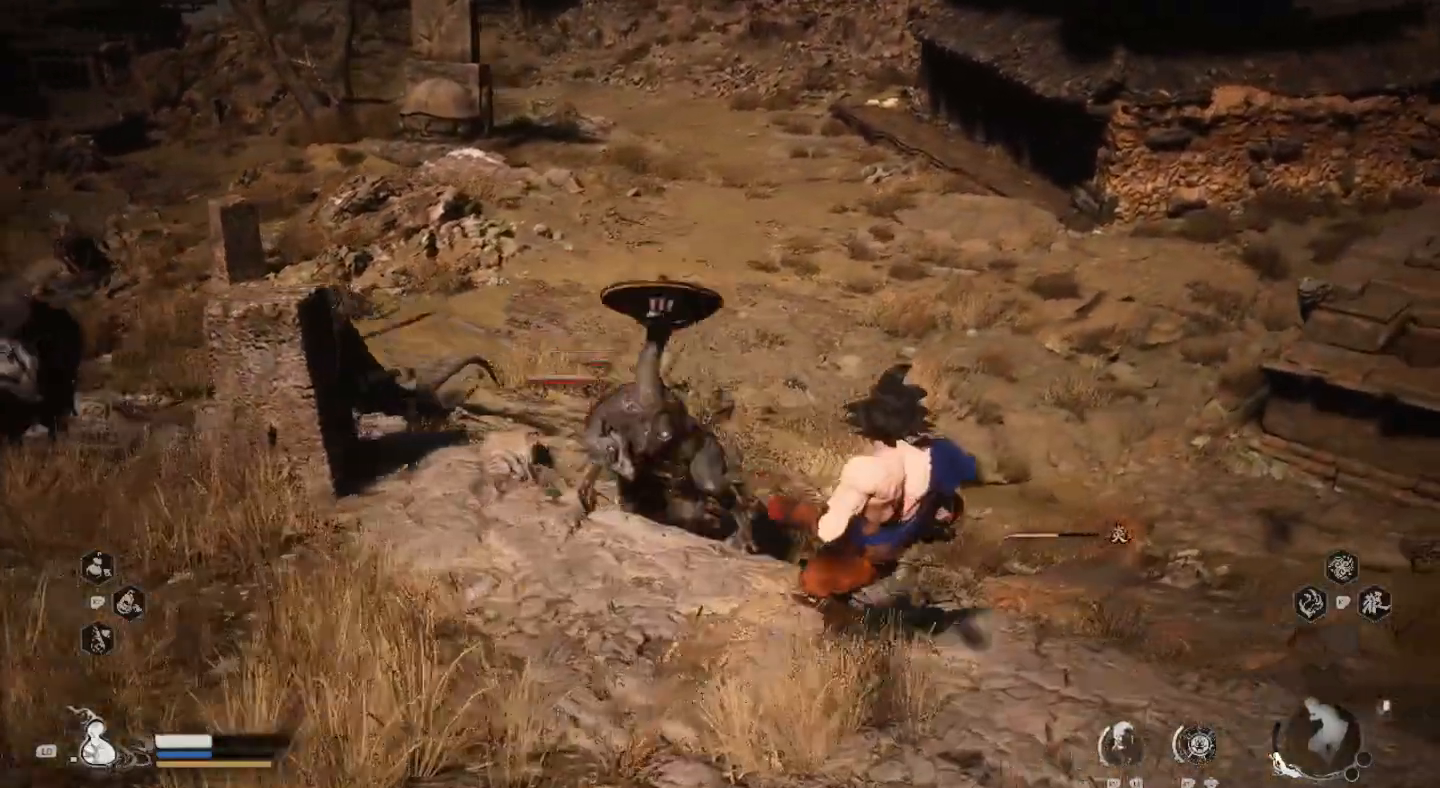
{"buttons": [], "left_stick": "right", "right_stick": "center", "events": [[33, "CROSS", "down"], [200, "CROSS", "up"]]}
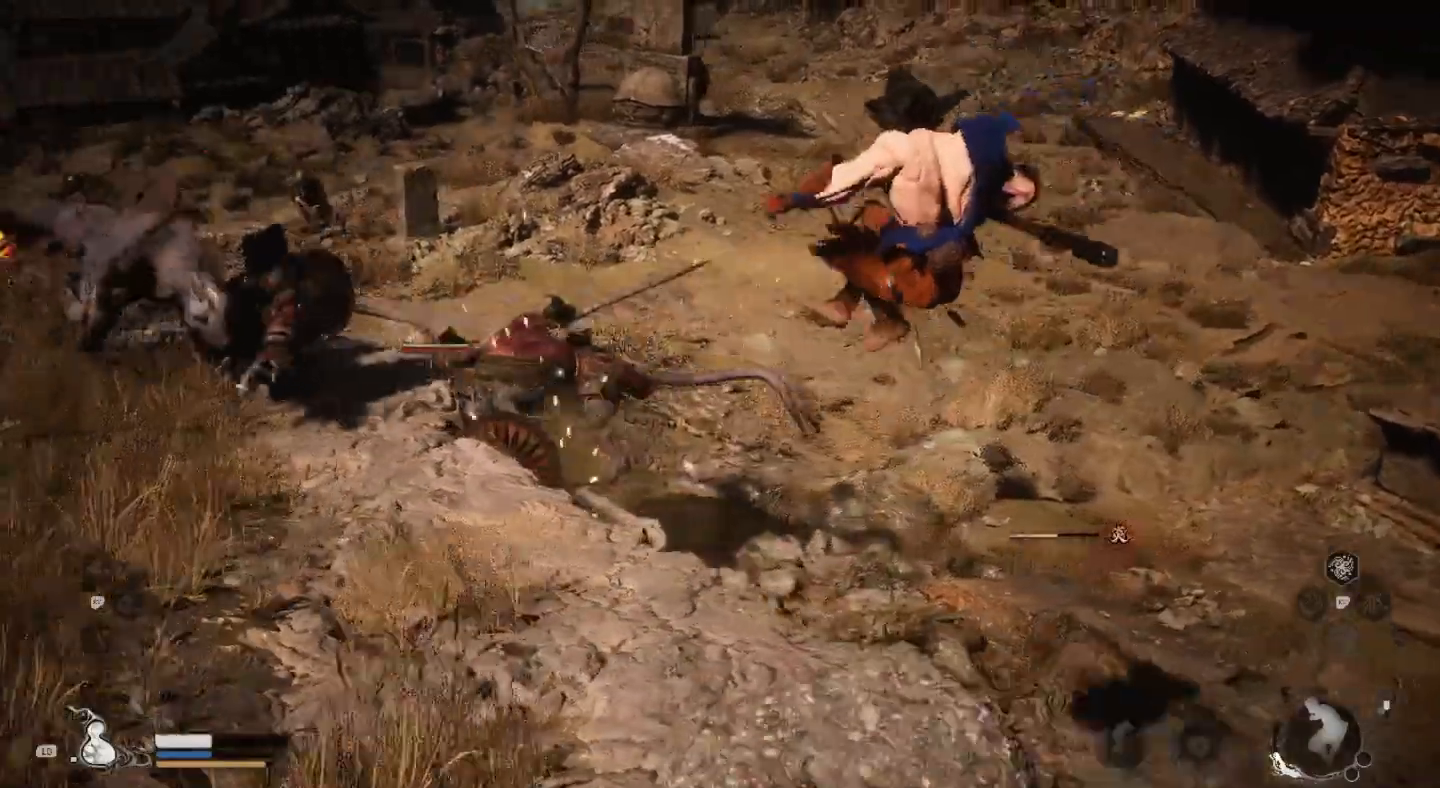
{"buttons": [], "left_stick": "right", "right_stick": "right", "events": [[400, "right_stick", "right"]]}
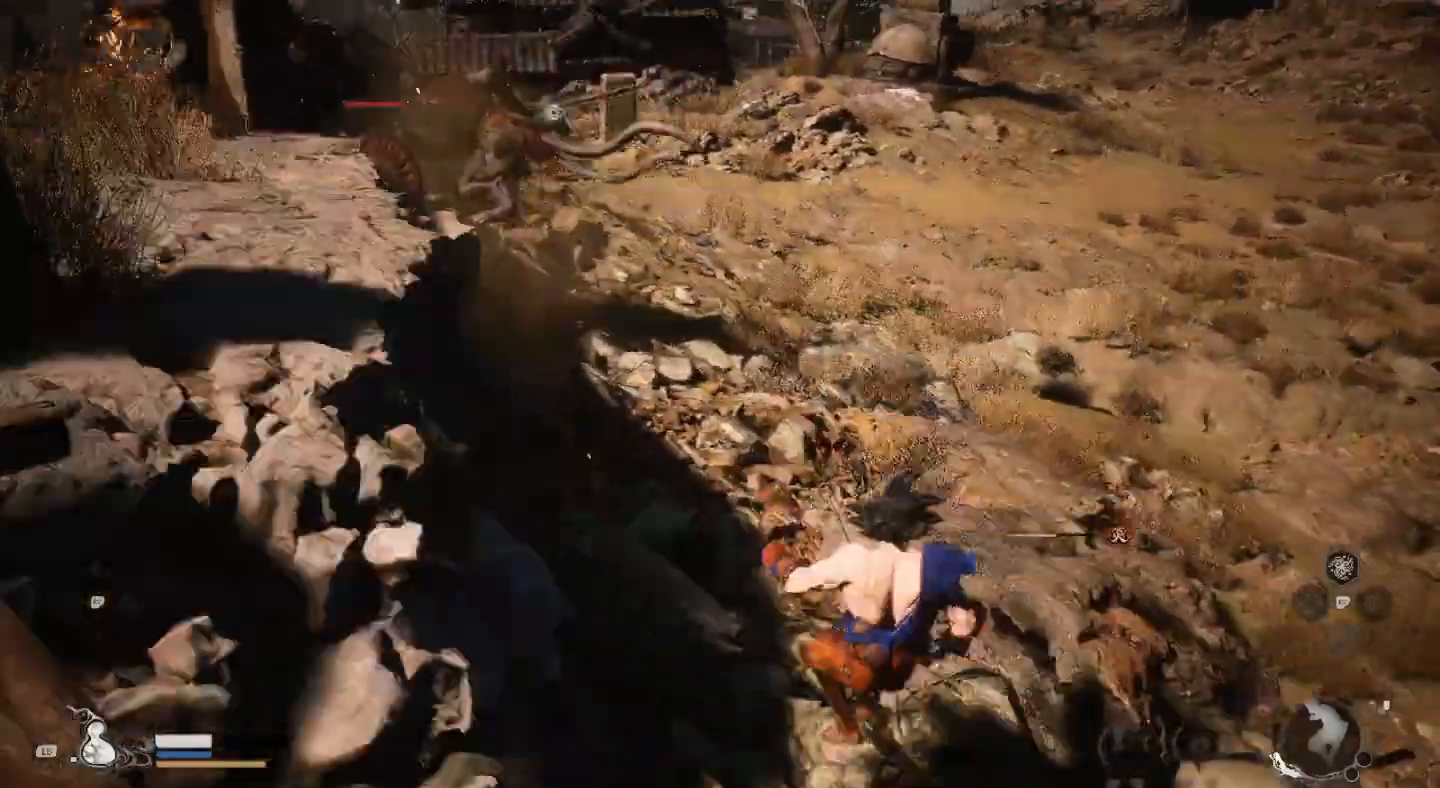
{"buttons": [], "left_stick": "right", "right_stick": "center", "events": [[167, "left_stick", "center"], [300, "left_stick", "up-right"], [433, "left_stick", "right"], [500, "right_stick", "center"]]}
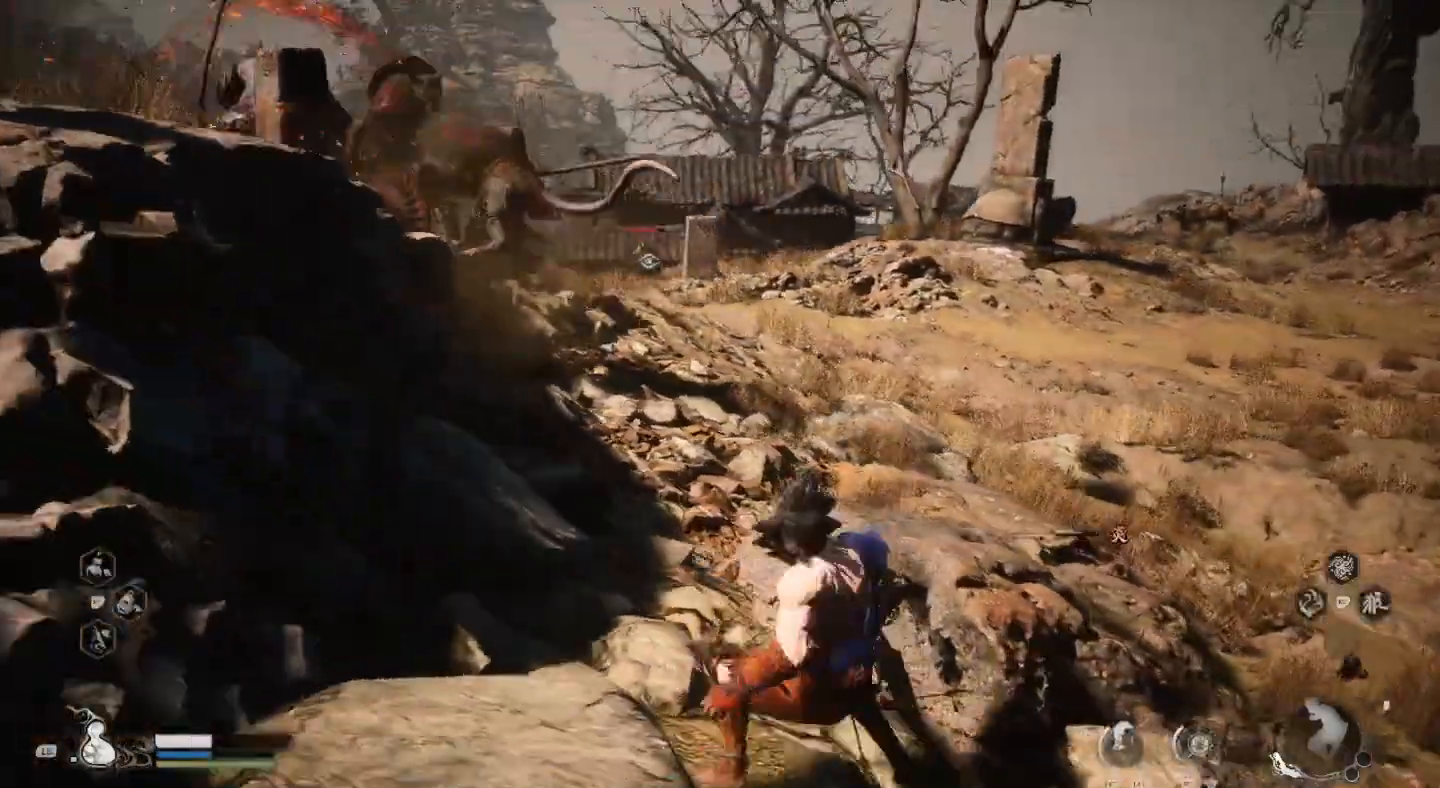
{"buttons": ["L3"], "left_stick": "right", "right_stick": "center", "events": [[133, "L3", "down"], [233, "R3", "down"], [367, "R3", "up"]]}
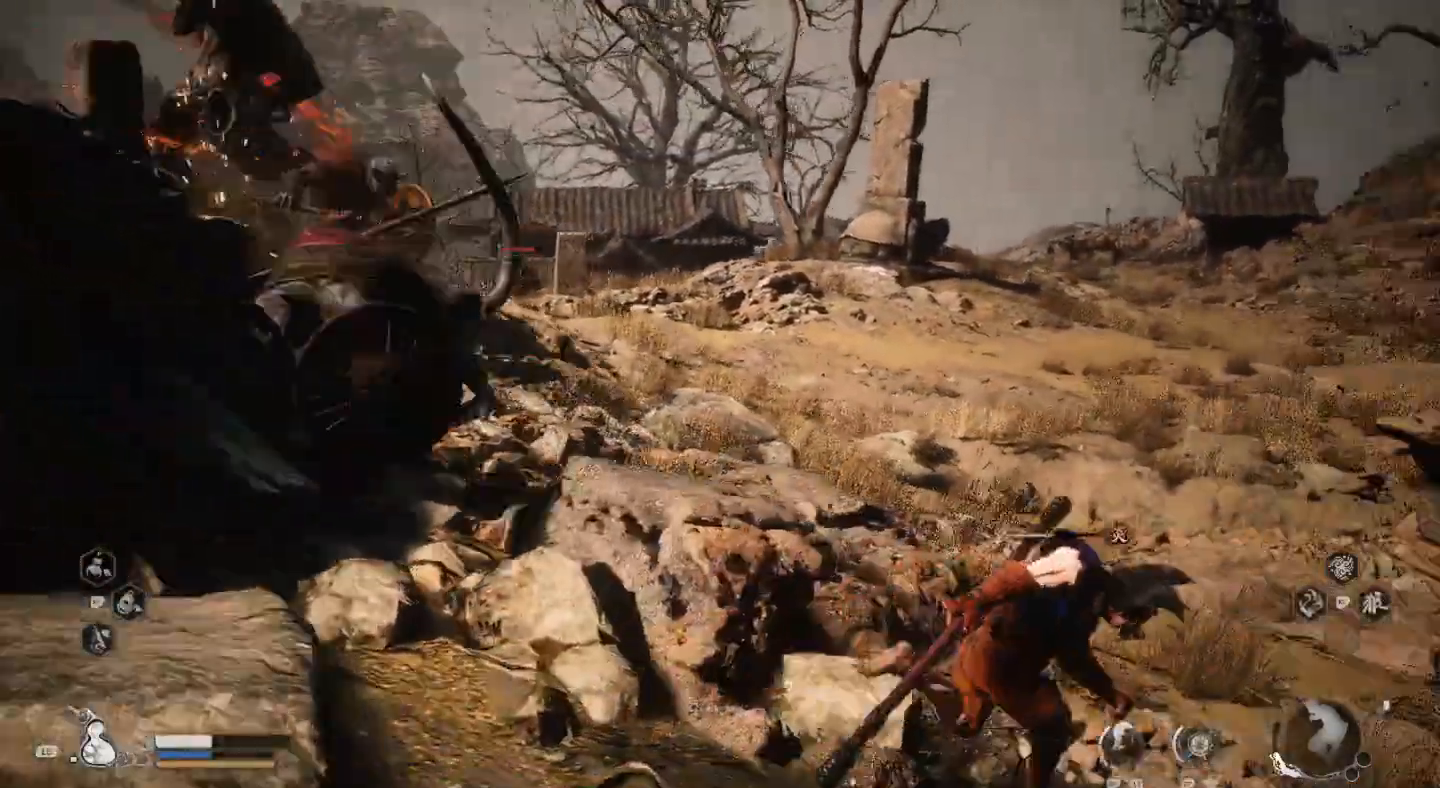
{"buttons": [], "left_stick": "up", "right_stick": "center", "events": [[67, "right_stick", "right"], [233, "L3", "up"], [467, "left_stick", "up"], [500, "right_stick", "center"]]}
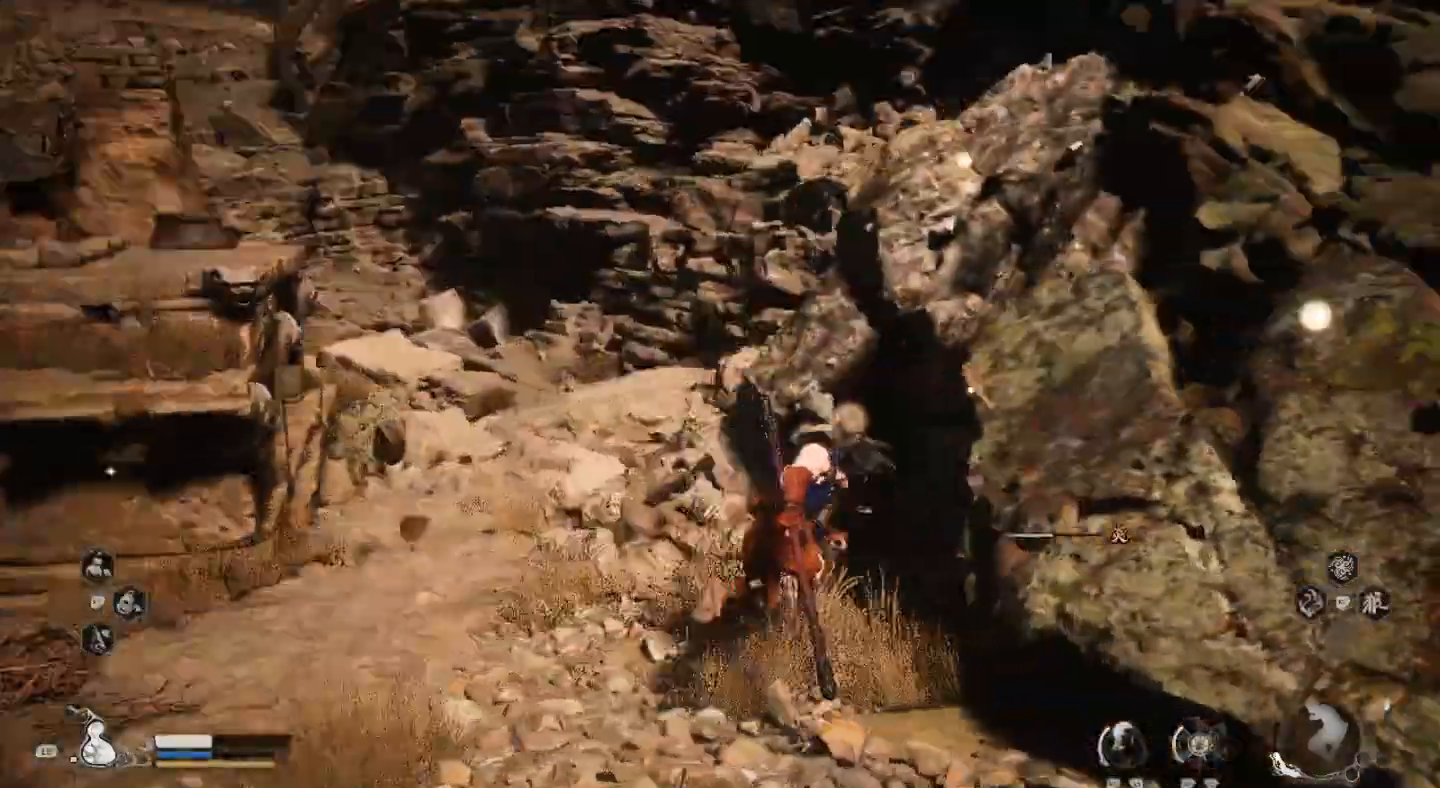
{"buttons": [], "left_stick": "left", "right_stick": "left", "events": [[300, "left_stick", "left"], [500, "right_stick", "left"]]}
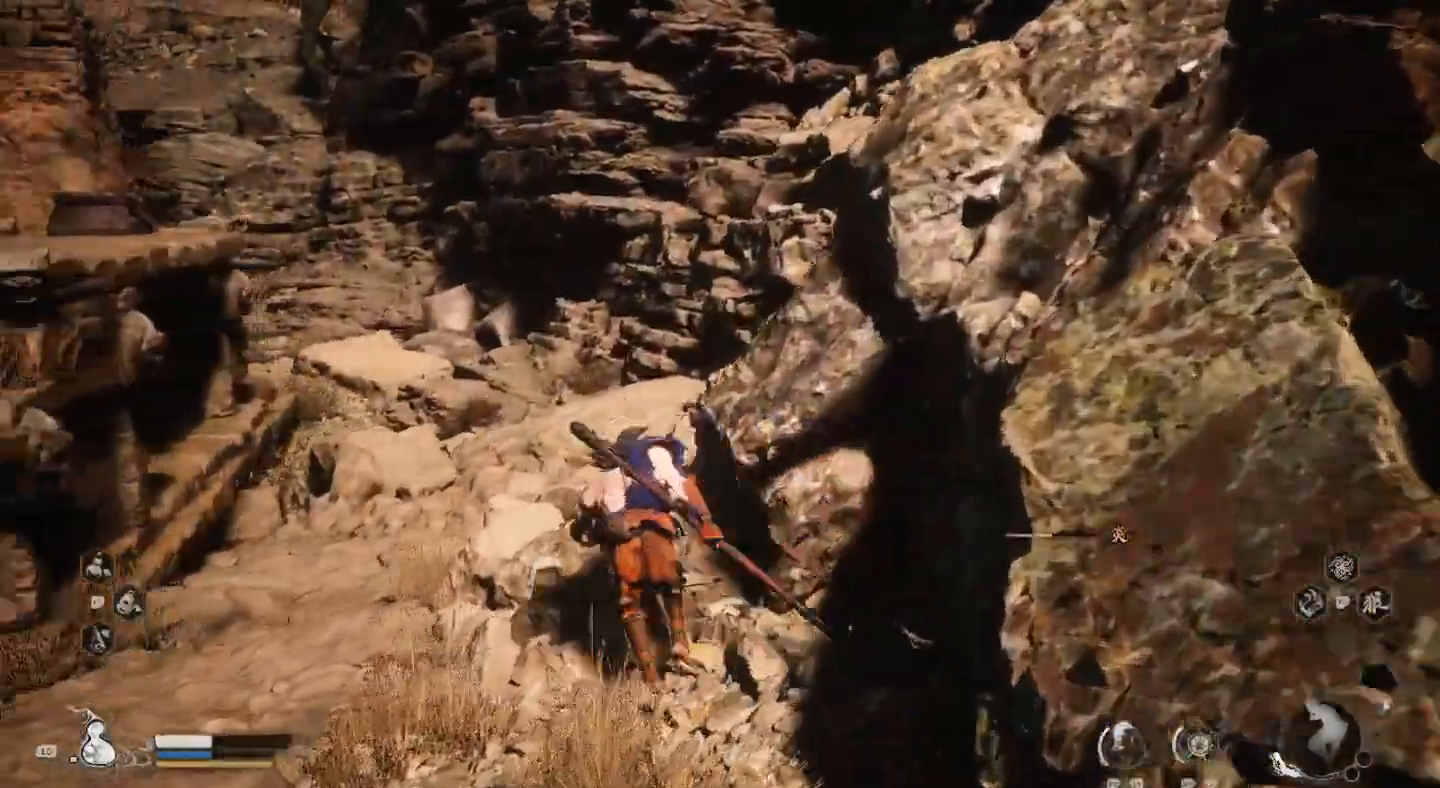
{"buttons": [], "left_stick": "up-right", "right_stick": "center", "events": [[200, "left_stick", "up"], [200, "right_stick", "center"], [433, "left_stick", "up-right"]]}
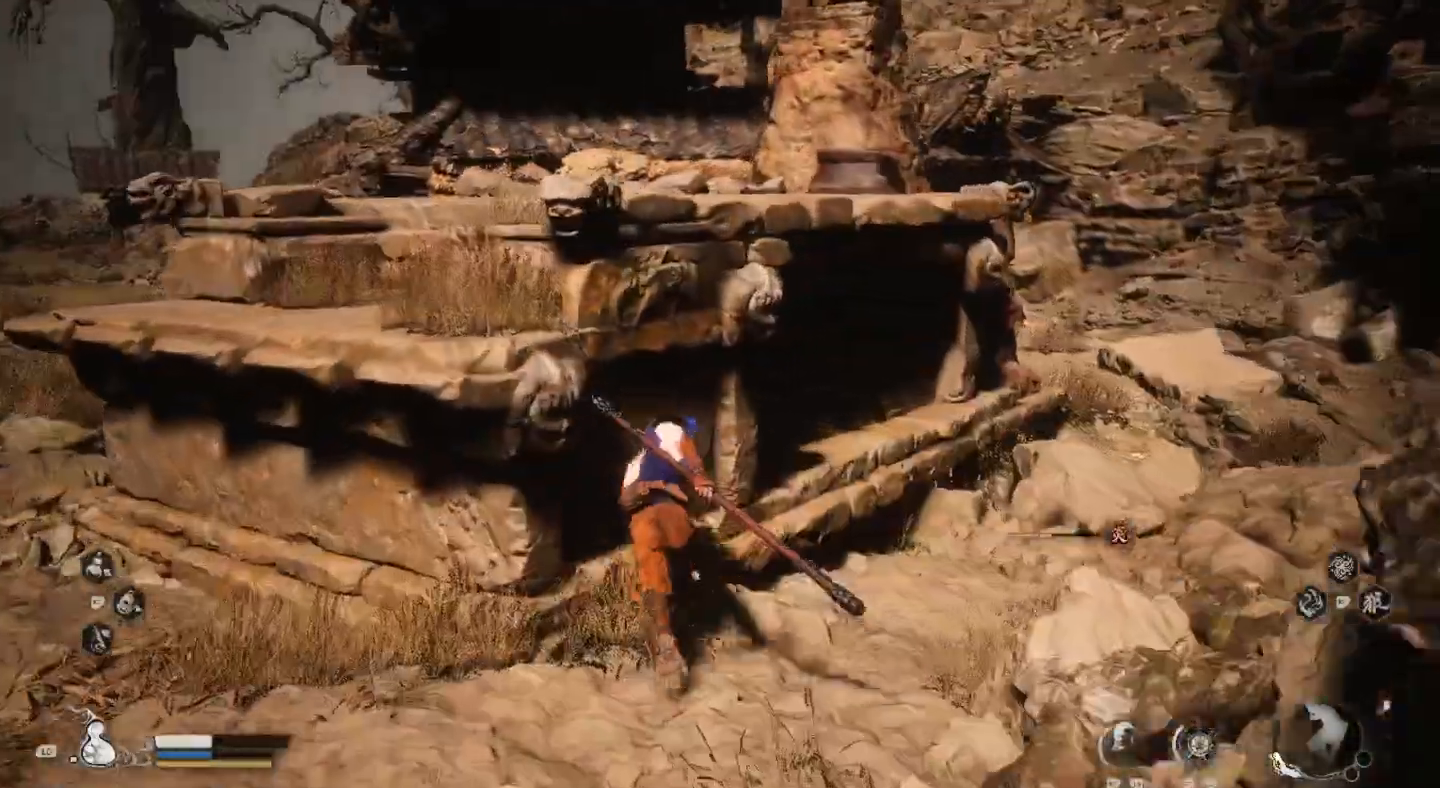
{"buttons": [], "left_stick": "up-right", "right_stick": "center", "events": []}
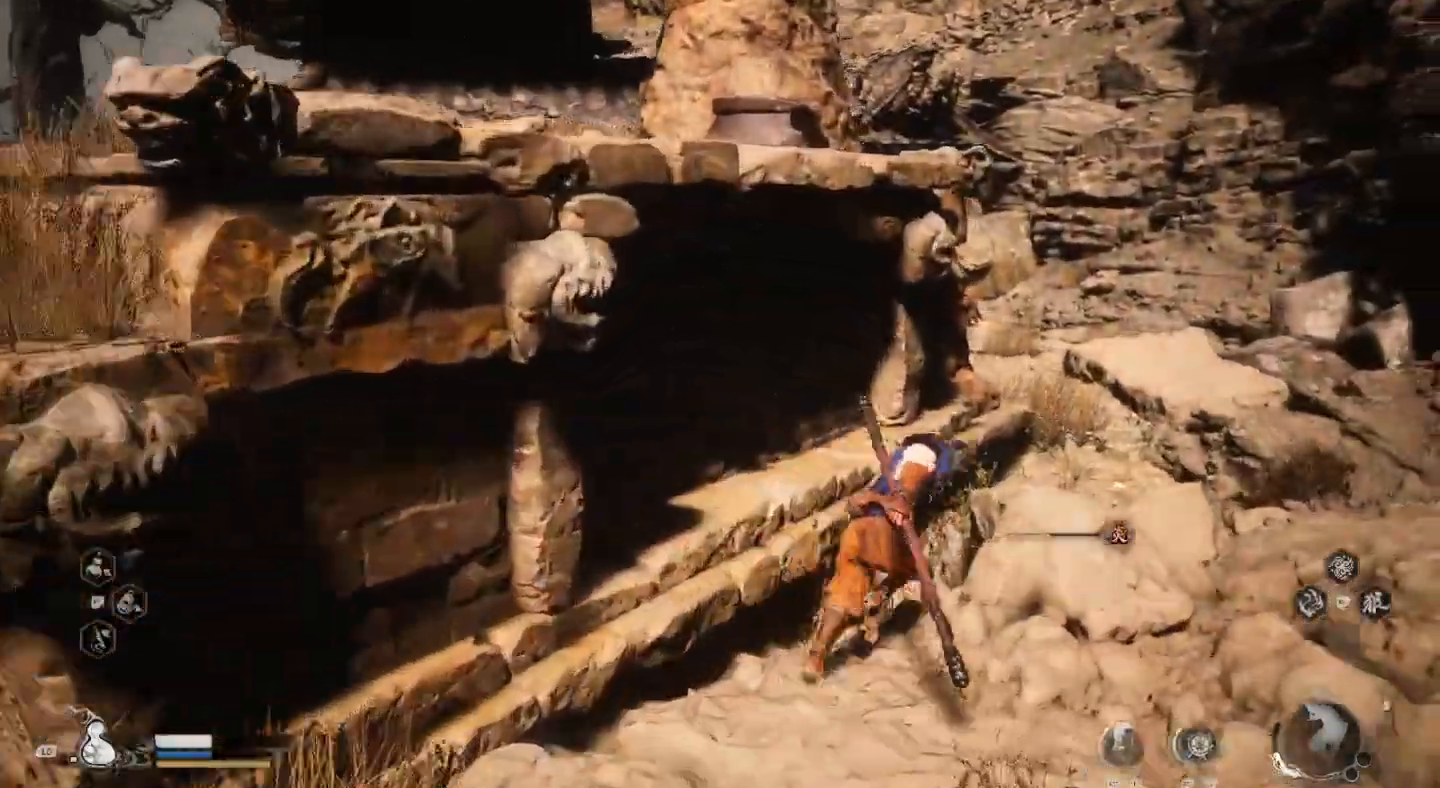
{"buttons": [], "left_stick": "up-right", "right_stick": "center", "events": []}
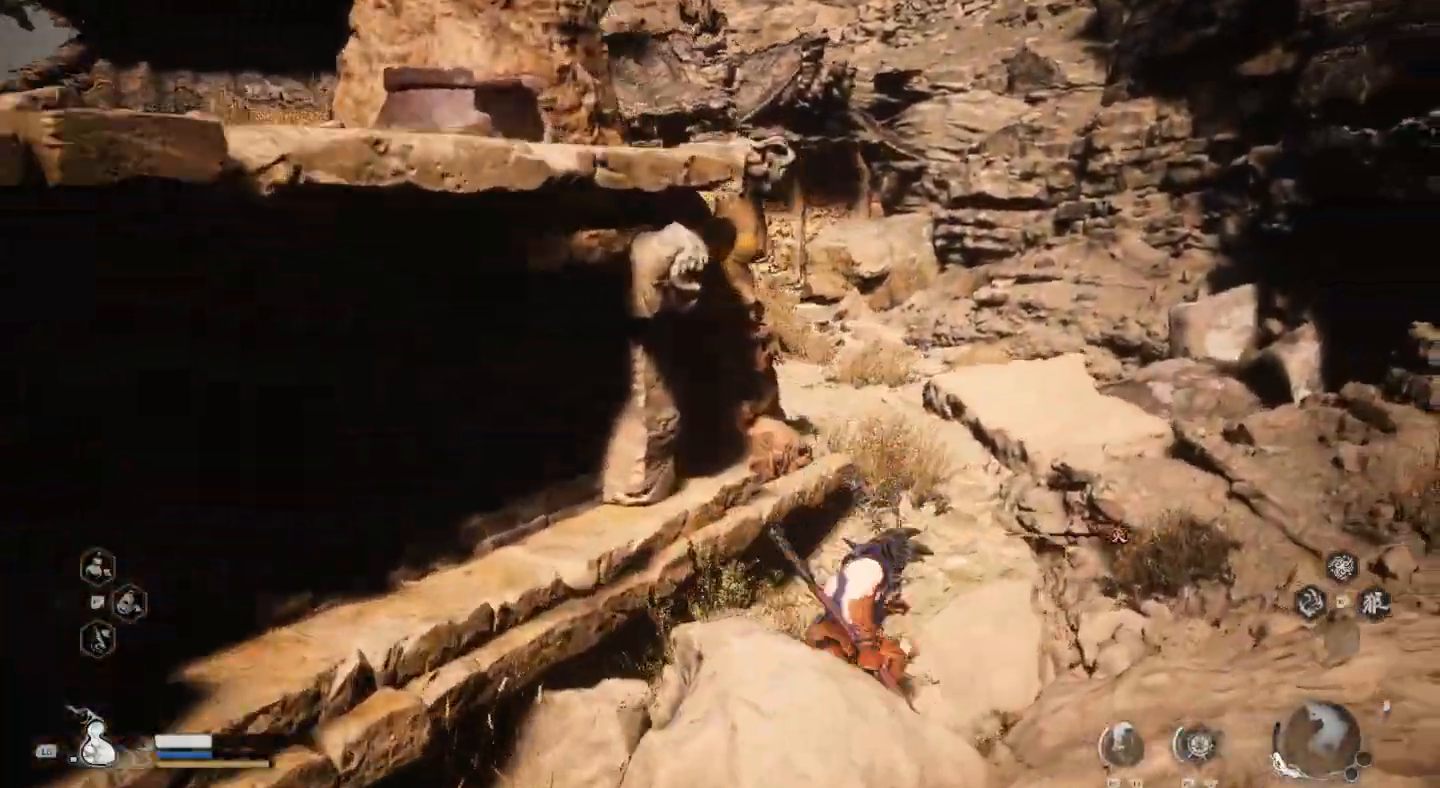
{"buttons": [], "left_stick": "up-right", "right_stick": "center", "events": []}
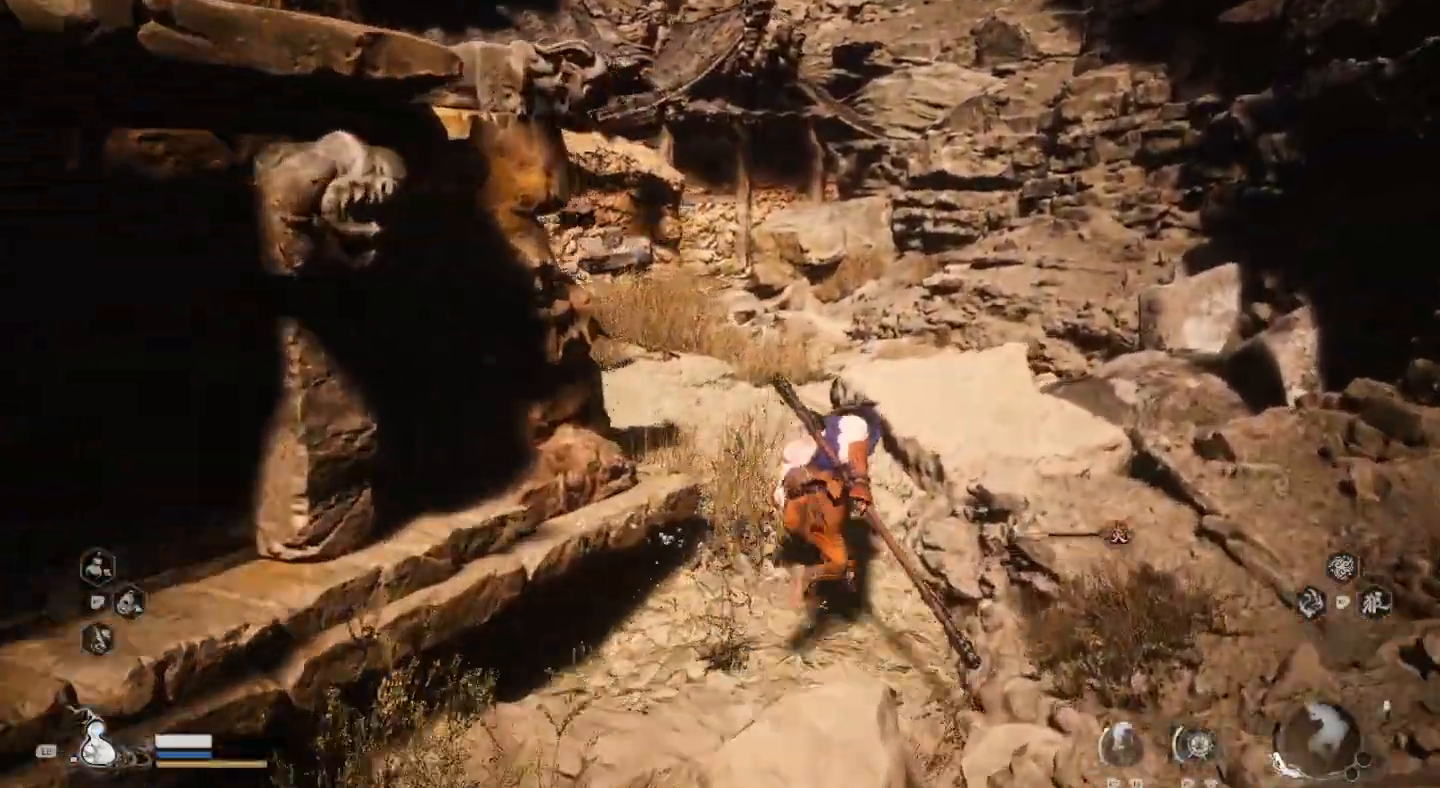
{"buttons": [], "left_stick": "up", "right_stick": "center", "events": [[300, "left_stick", "up"]]}
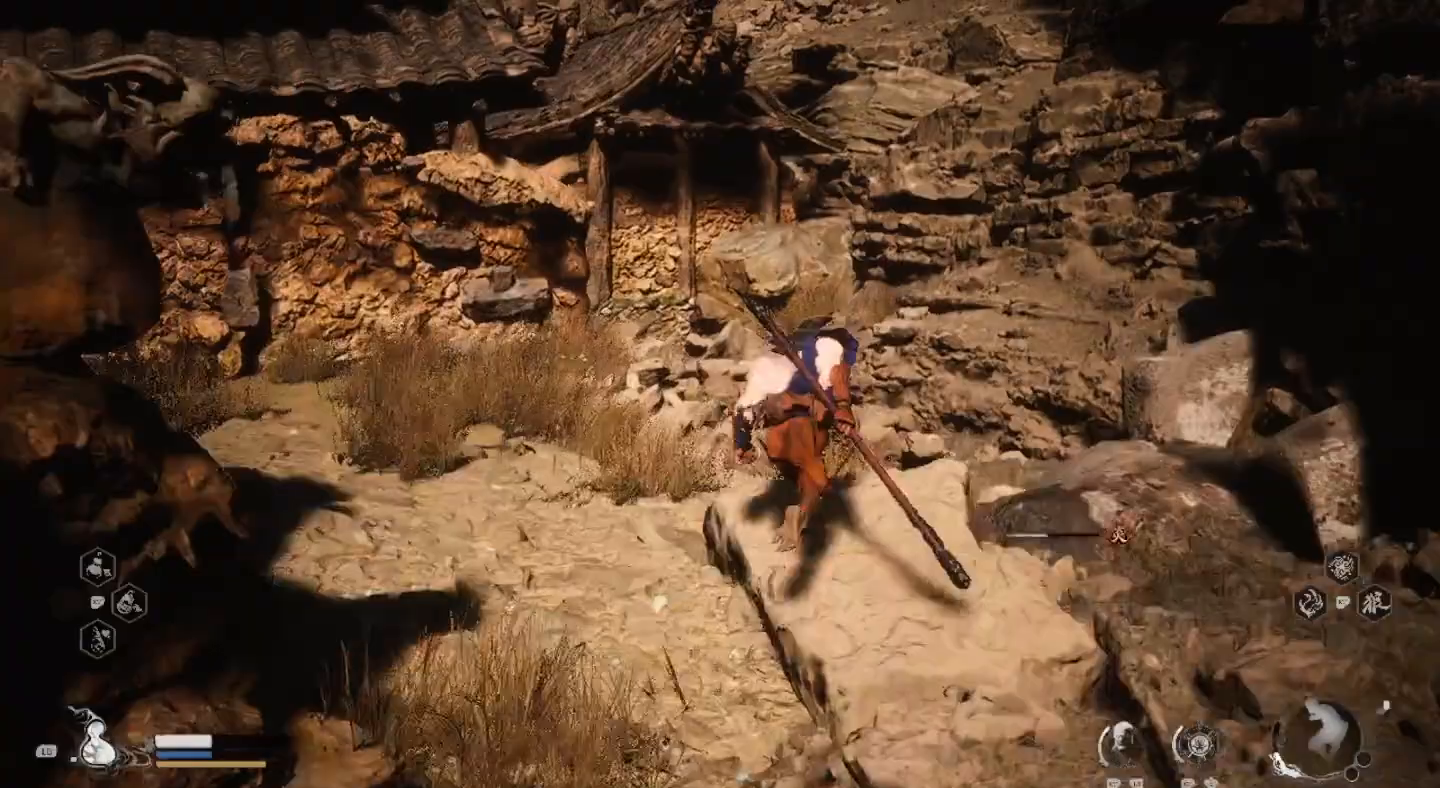
{"buttons": [], "left_stick": "up", "right_stick": "center", "events": []}
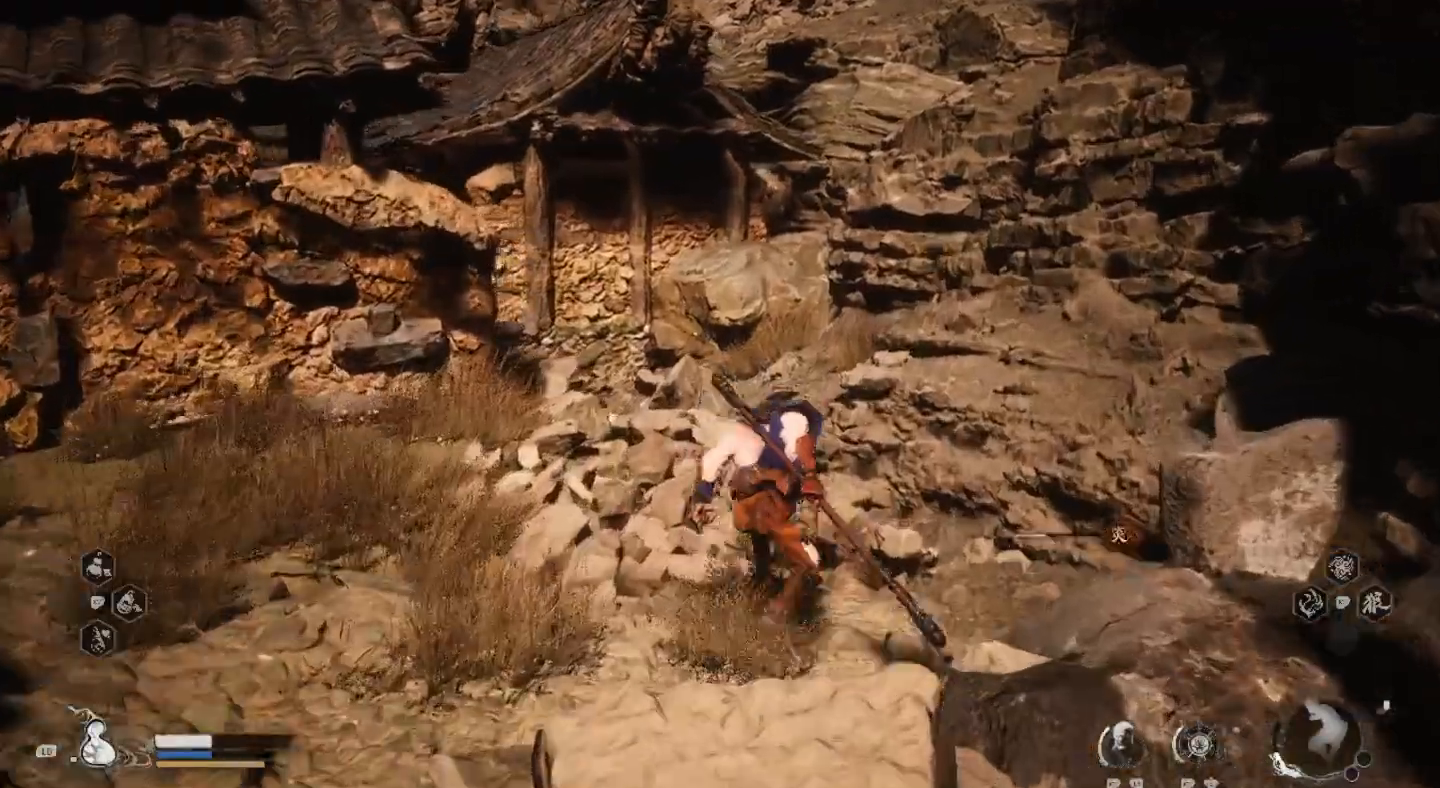
{"buttons": [], "left_stick": "up", "right_stick": "center", "events": []}
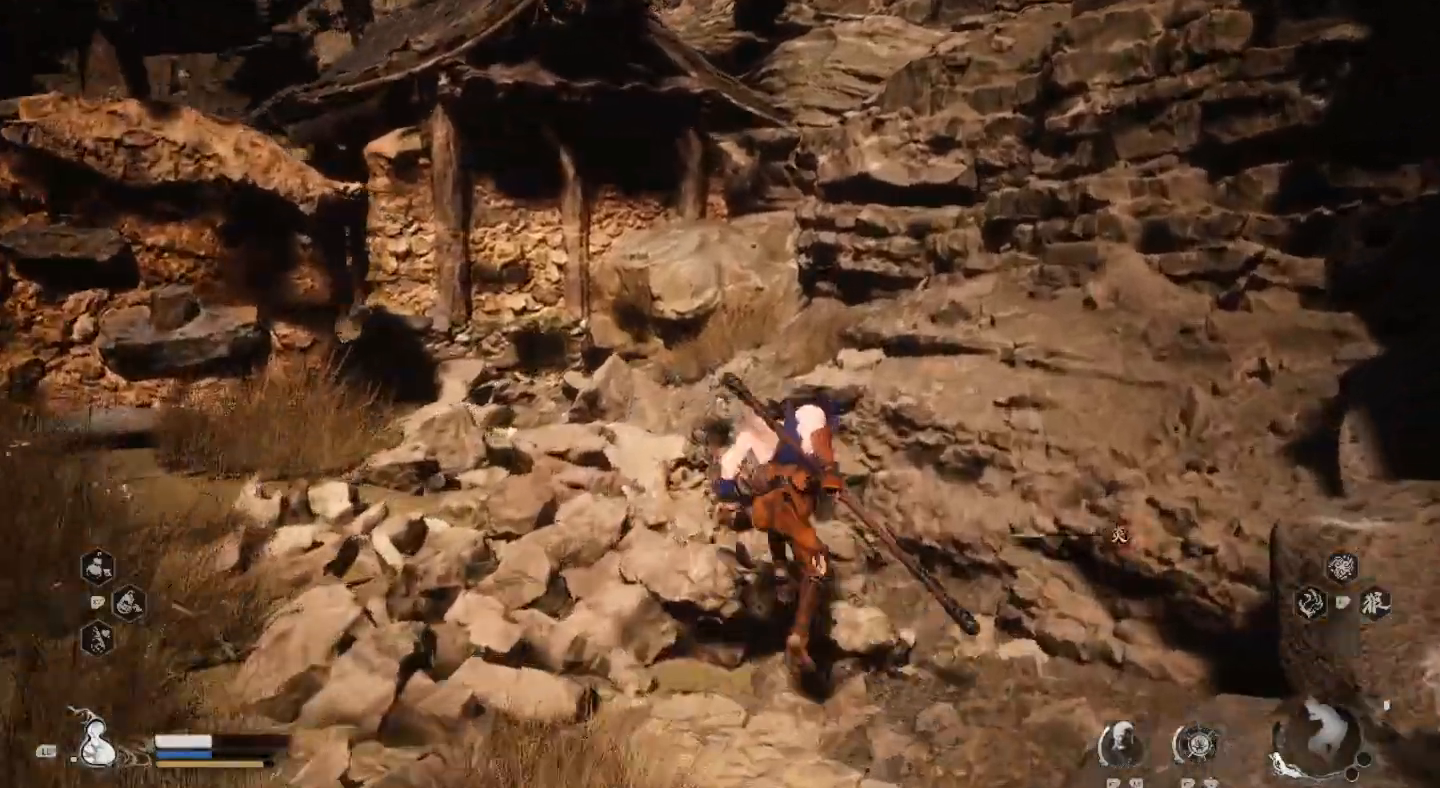
{"buttons": [], "left_stick": "left", "right_stick": "left", "events": [[200, "left_stick", "left"], [333, "right_stick", "left"]]}
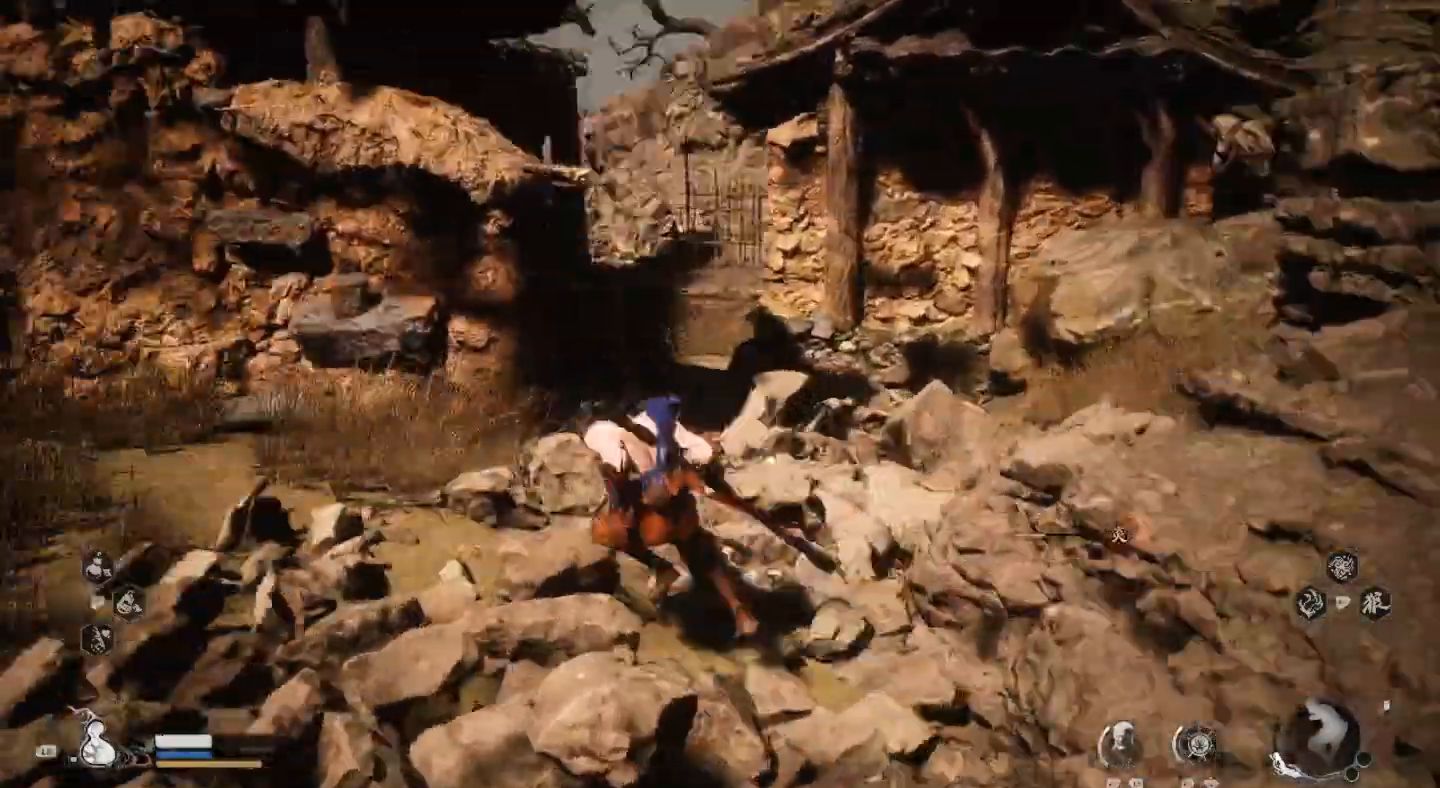
{"buttons": [], "left_stick": "up-left", "right_stick": "center", "events": [[167, "left_stick", "up-left"], [233, "right_stick", "center"]]}
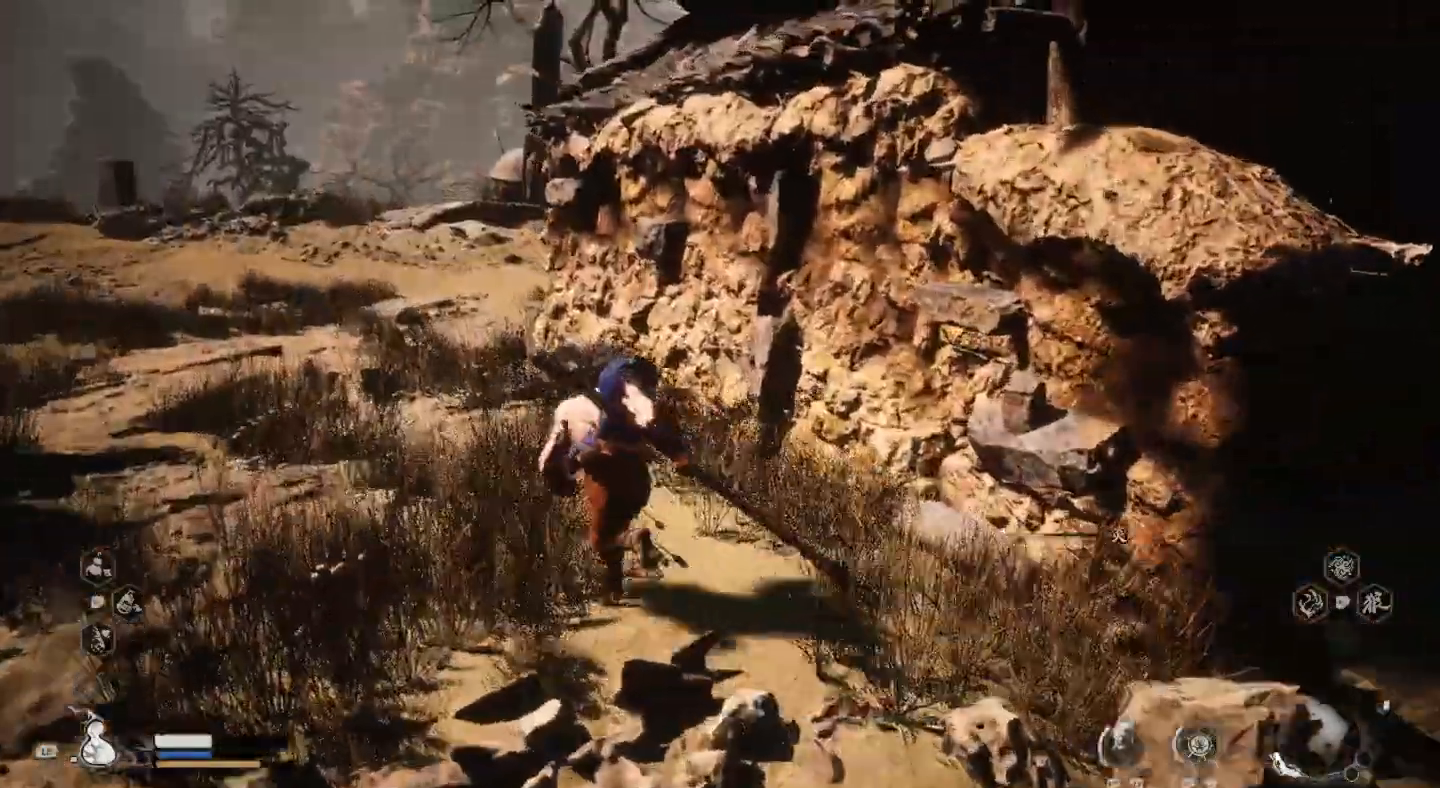
{"buttons": [], "left_stick": "up-left", "right_stick": "center", "events": []}
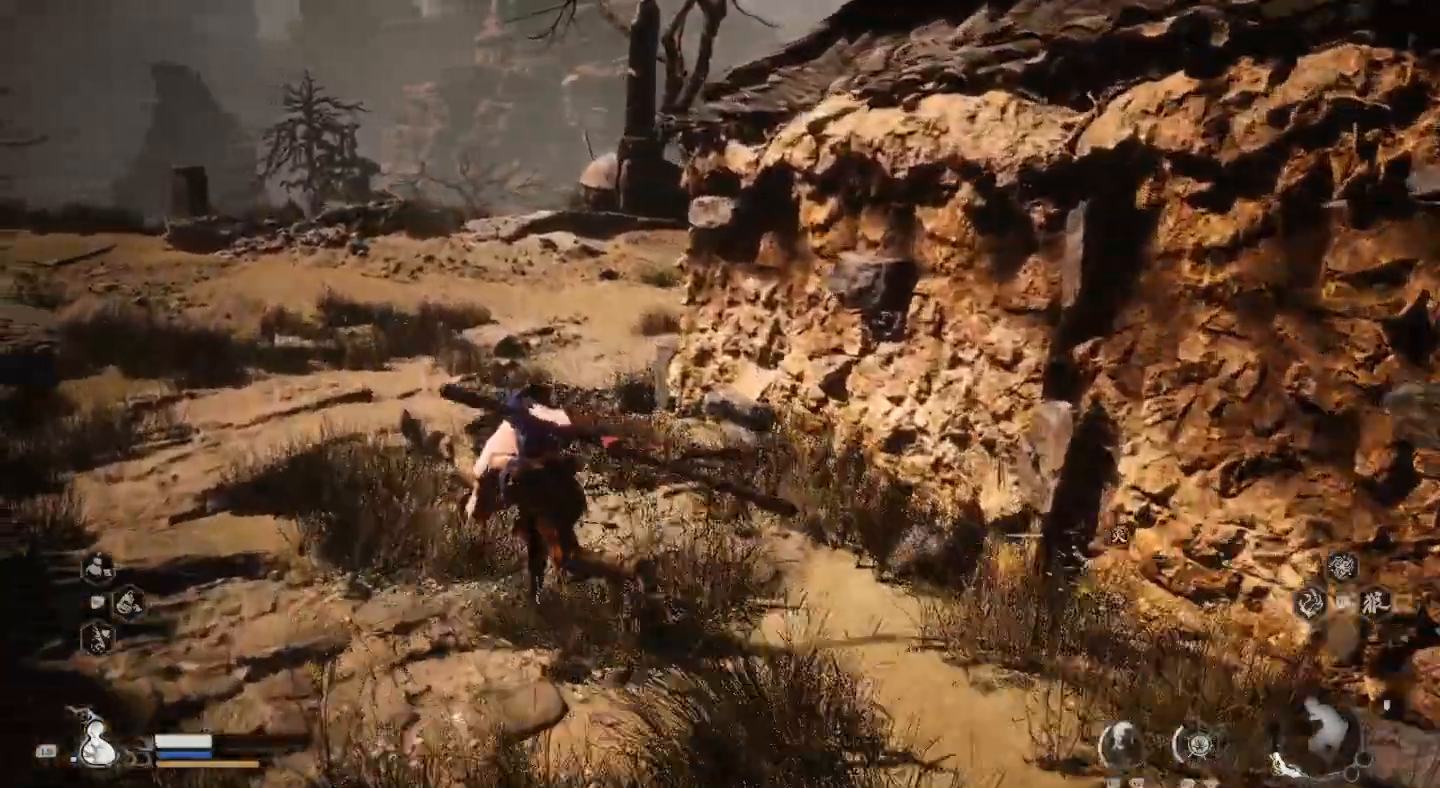
{"buttons": [], "left_stick": "up", "right_stick": "center", "events": [[167, "left_stick", "up"]]}
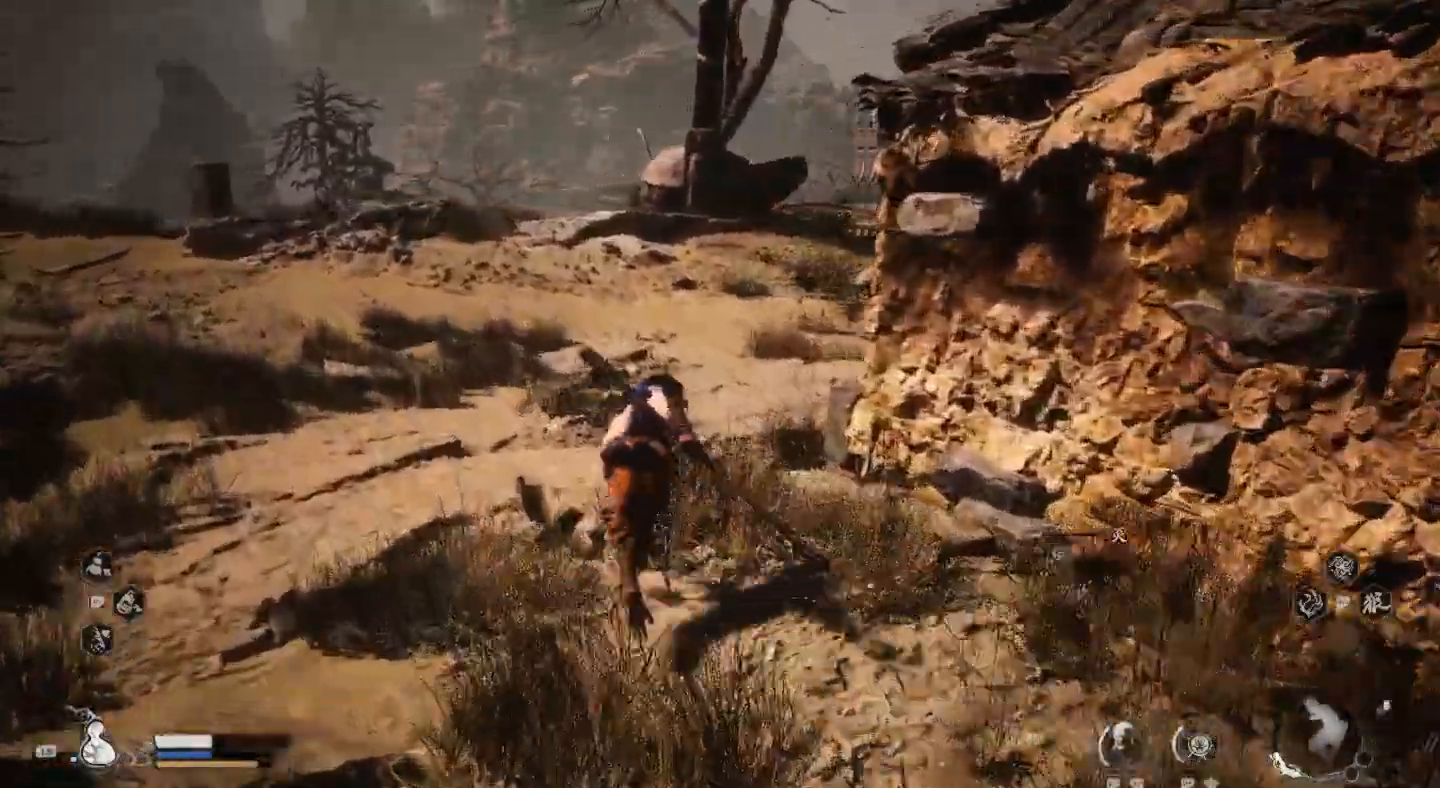
{"buttons": [], "left_stick": "up", "right_stick": "right", "events": [[433, "right_stick", "right"]]}
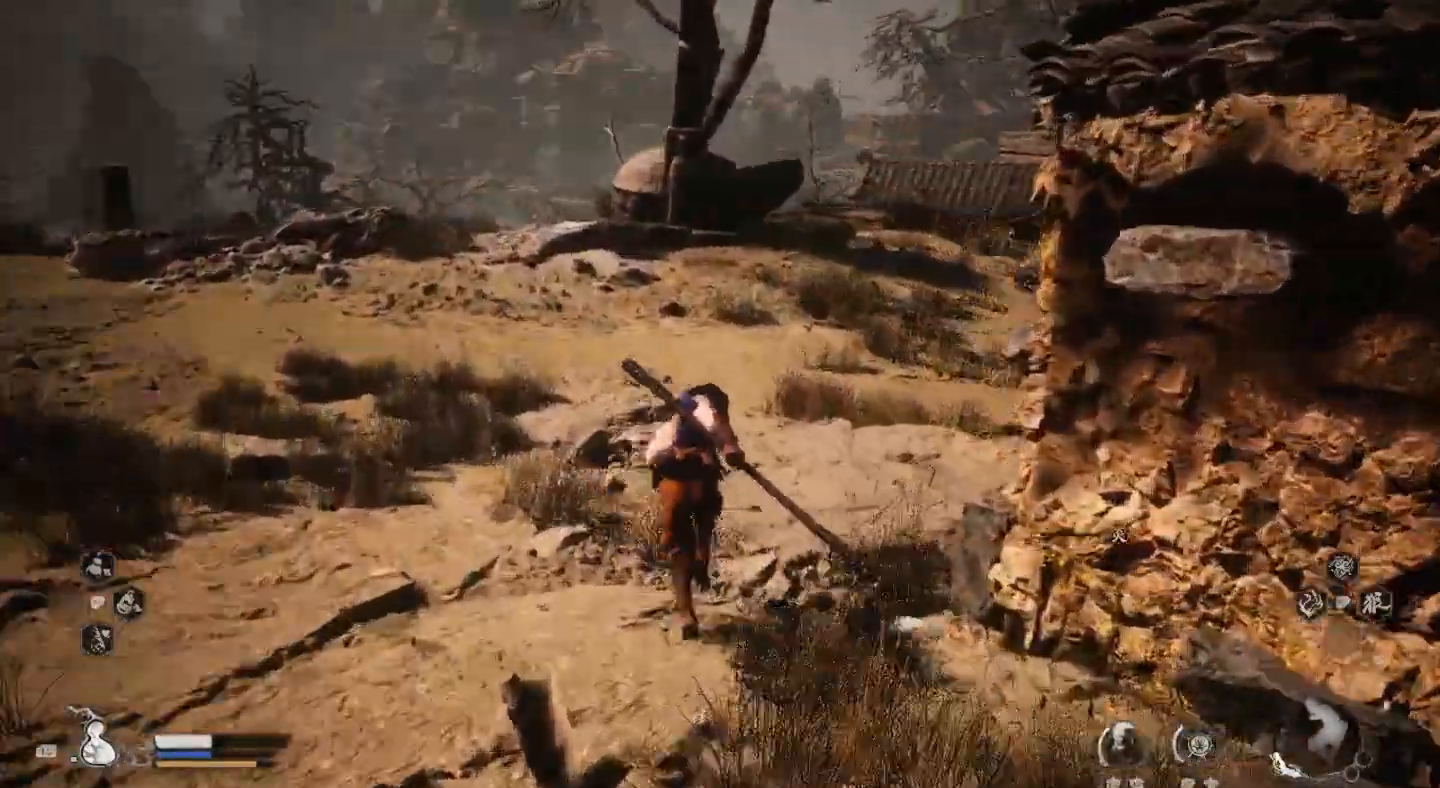
{"buttons": [], "left_stick": "up", "right_stick": "center", "events": [[133, "right_stick", "center"]]}
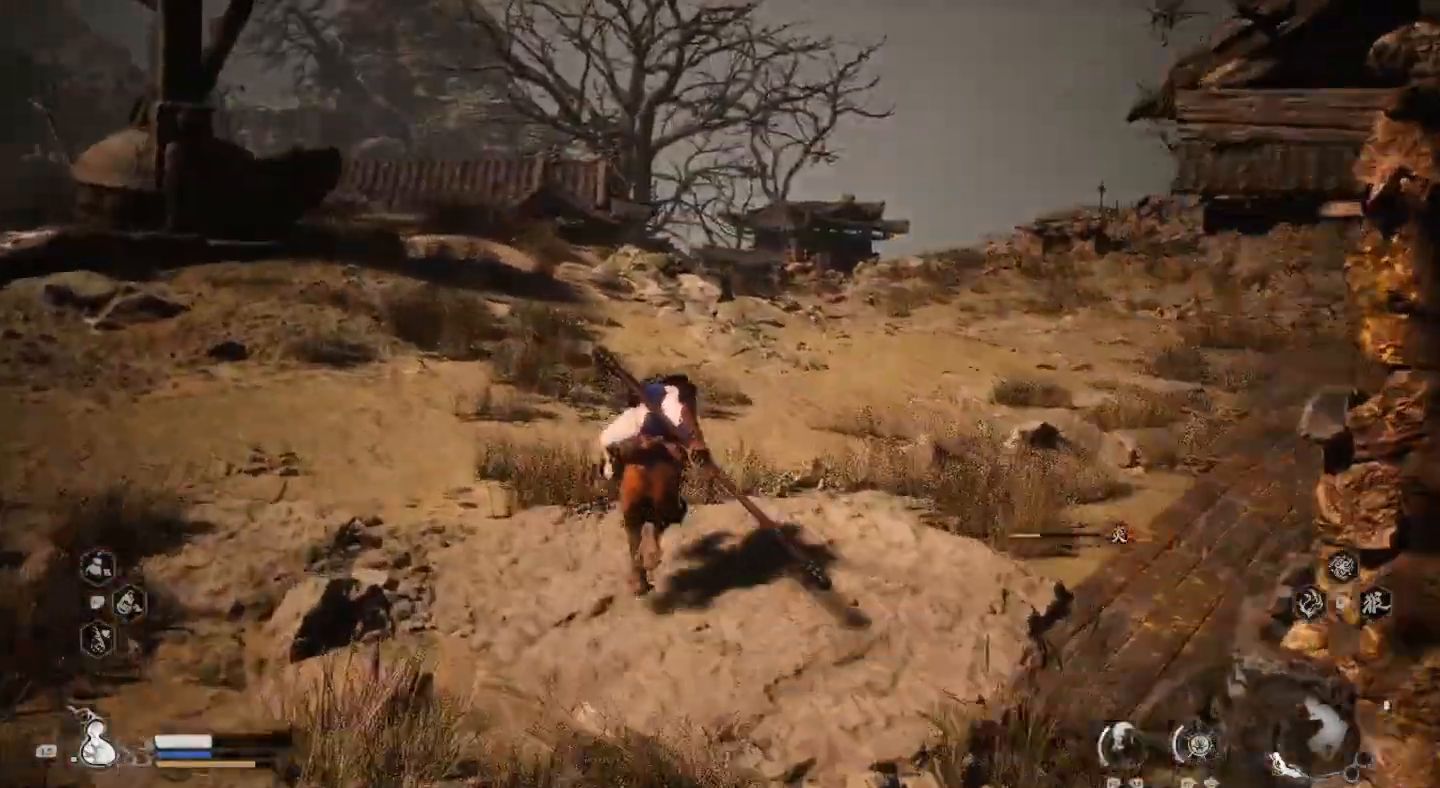
{"buttons": [], "left_stick": "up", "right_stick": "center", "events": []}
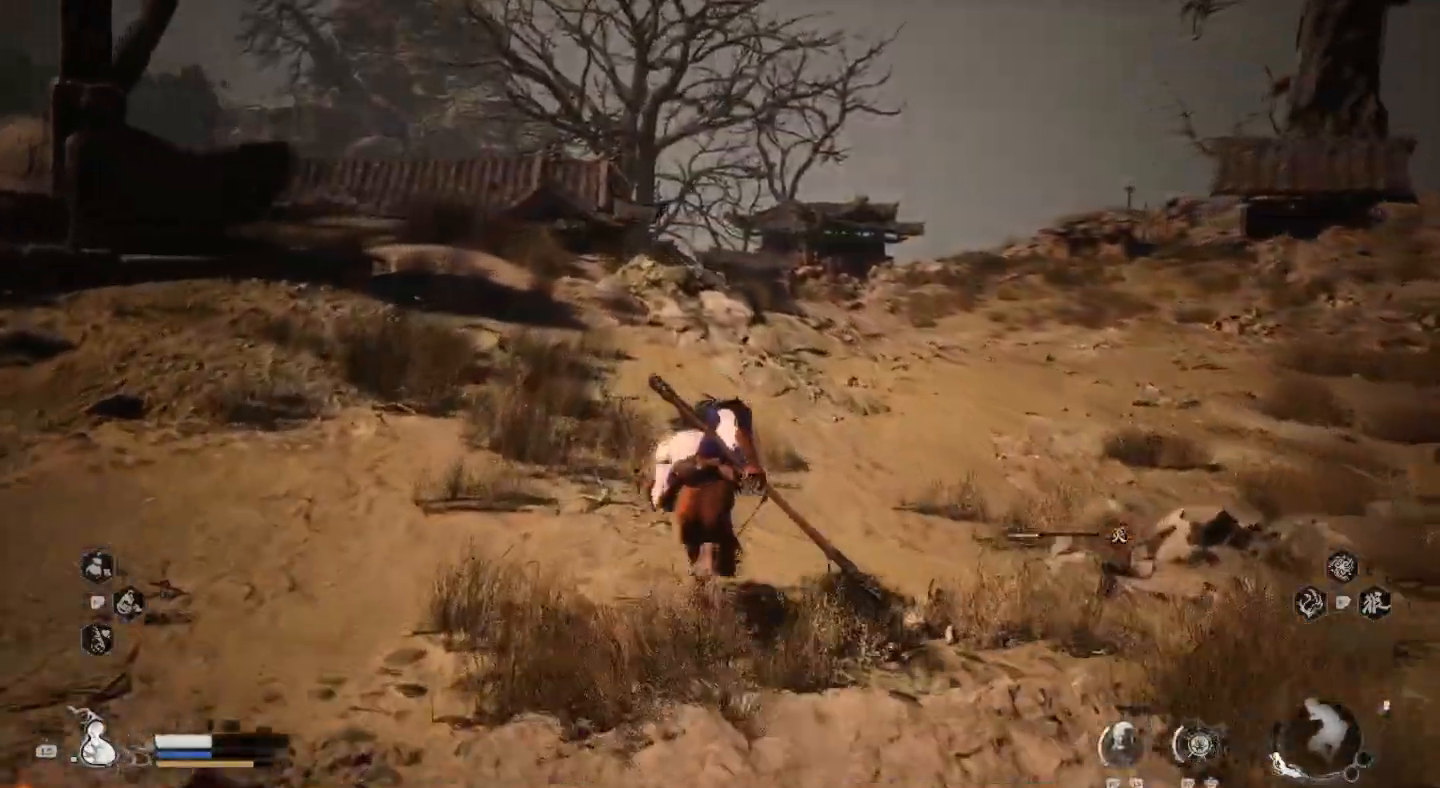
{"buttons": [], "left_stick": "up", "right_stick": "center", "events": [[333, "right_stick", "right"], [500, "right_stick", "center"]]}
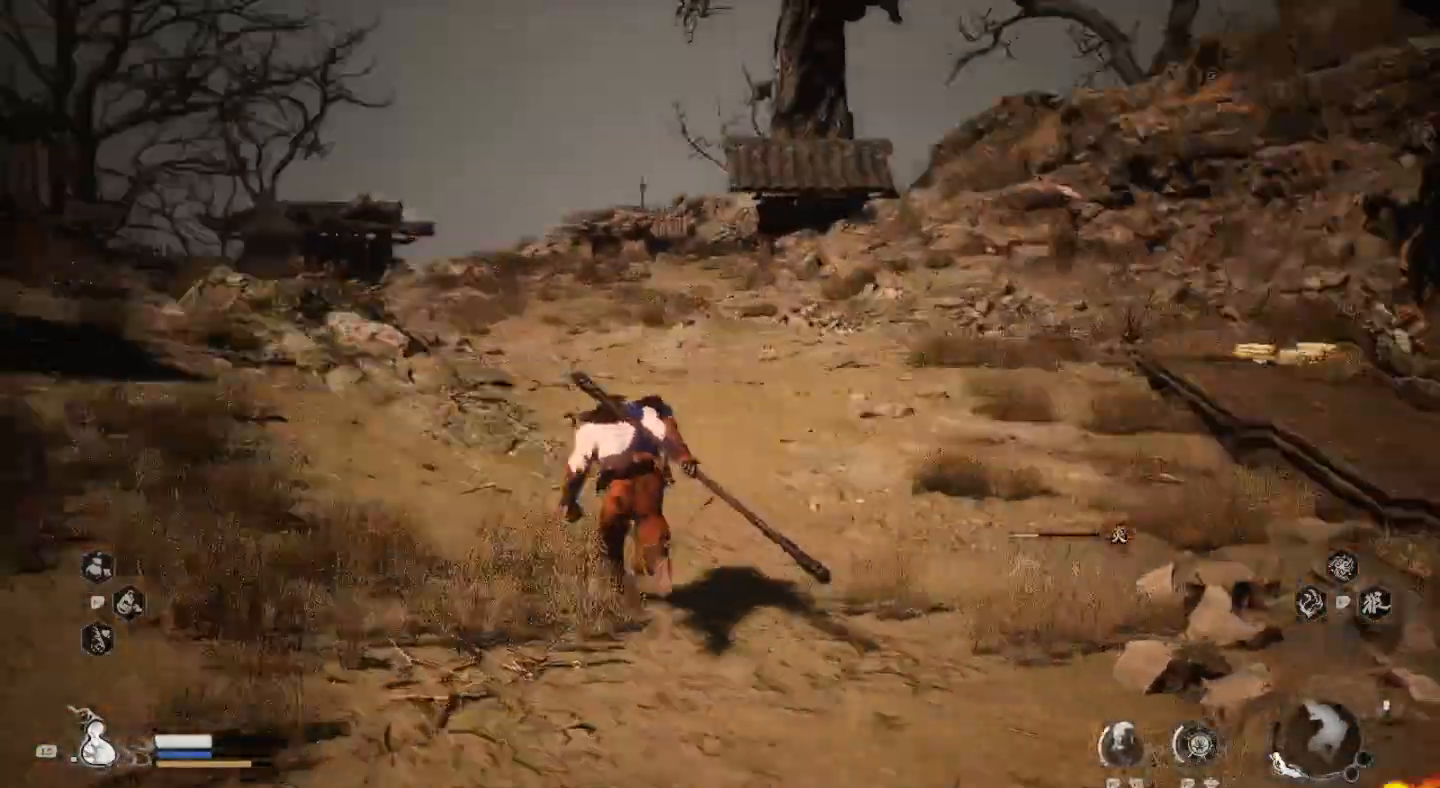
{"buttons": [], "left_stick": "up", "right_stick": "center", "events": []}